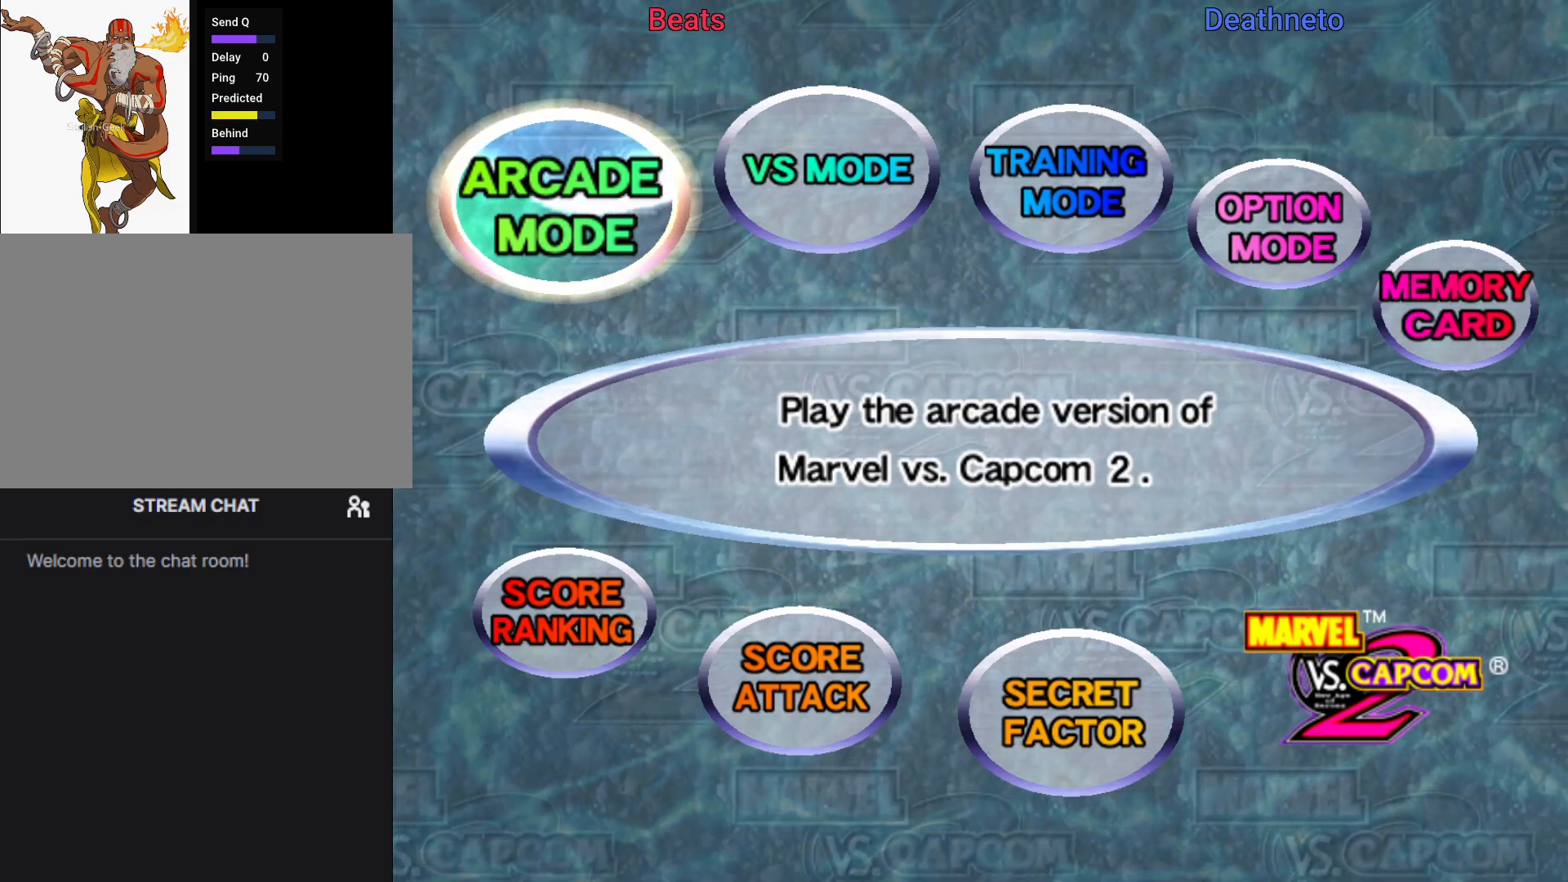
Gameplay with a controller (arcade stick); each line is a JSON object with the inputs held at the frame after it. "events" lists button and stick changes between this image and that frame as [ms after this image, input, new state], when the widget could be followed in between. Not read: L3 R3.
{"buttons": ["CROSS"], "left_stick": "center", "events": [[33, "left_stick", "down-right"], [167, "left_stick", "center"], [433, "CROSS", "down"]]}
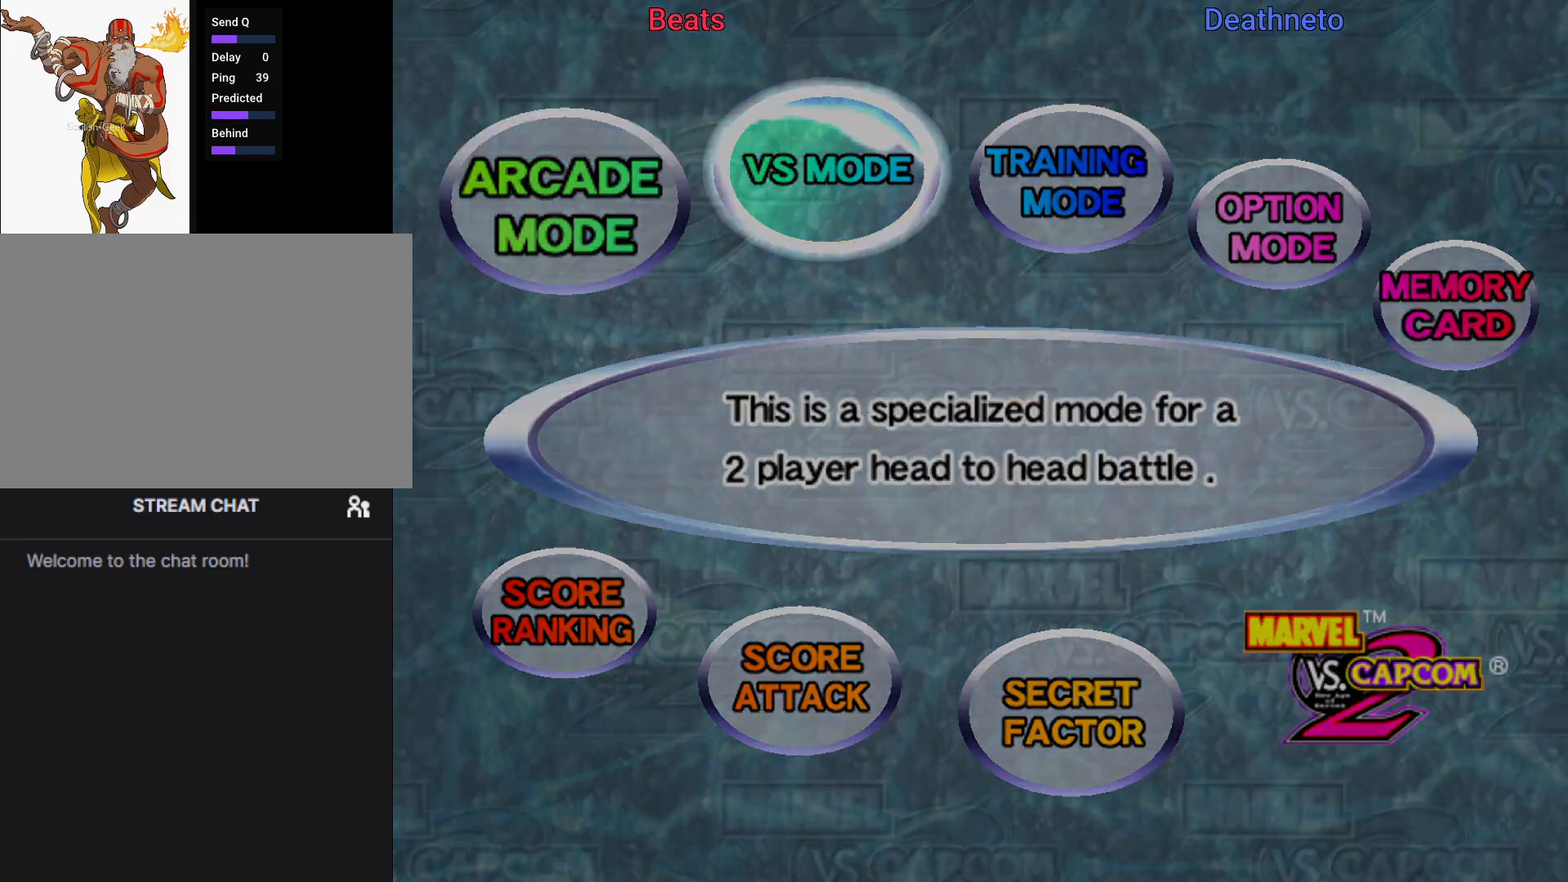
{"buttons": [], "left_stick": "center", "events": [[17, "CROSS", "up"]]}
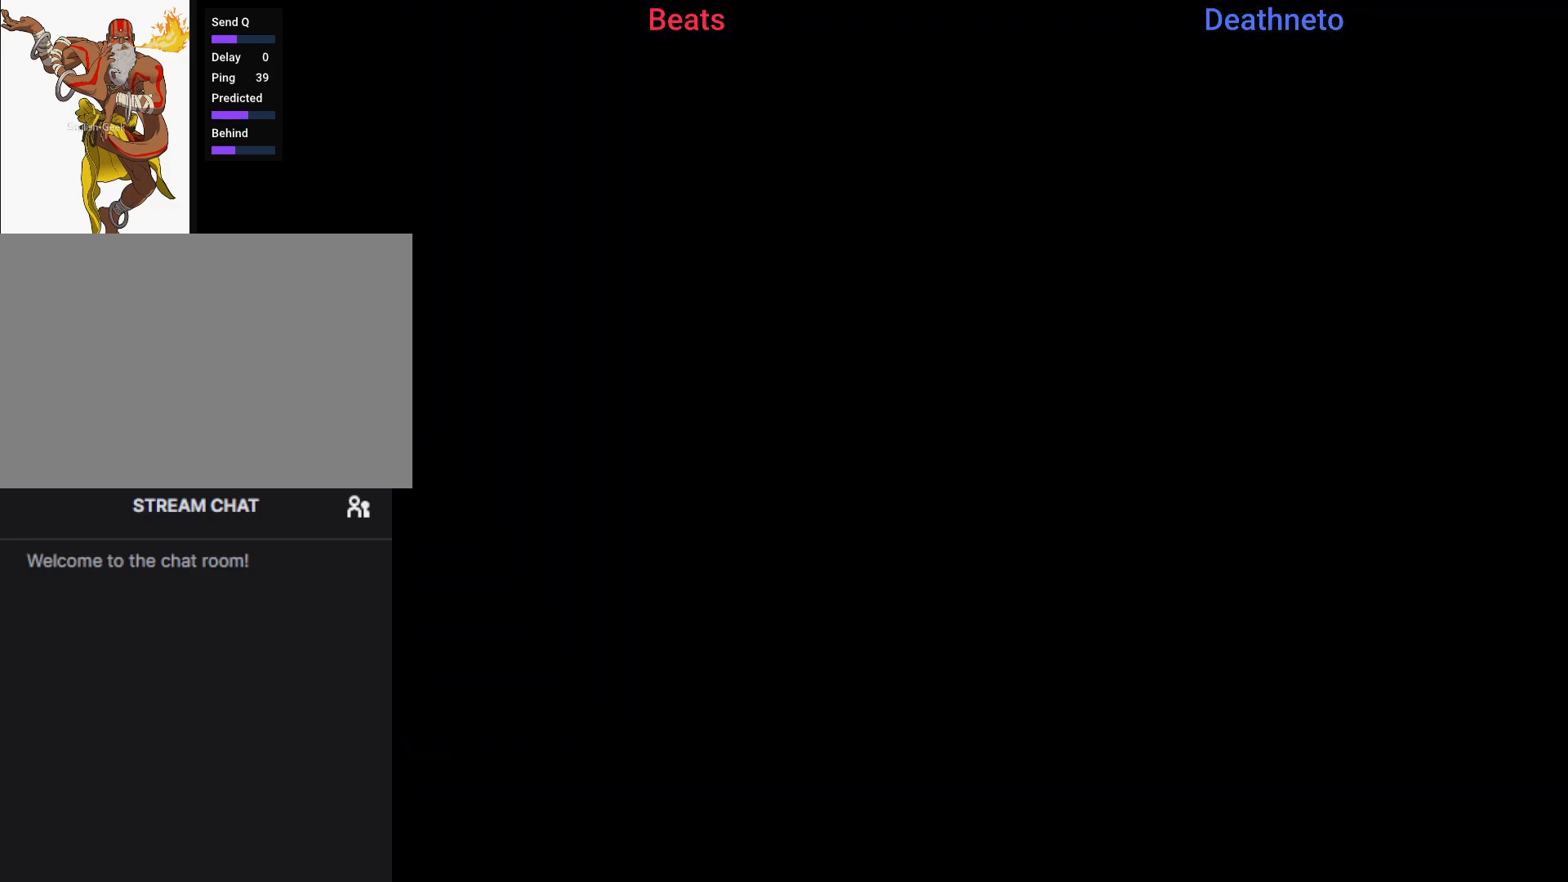
{"buttons": [], "left_stick": "center", "events": []}
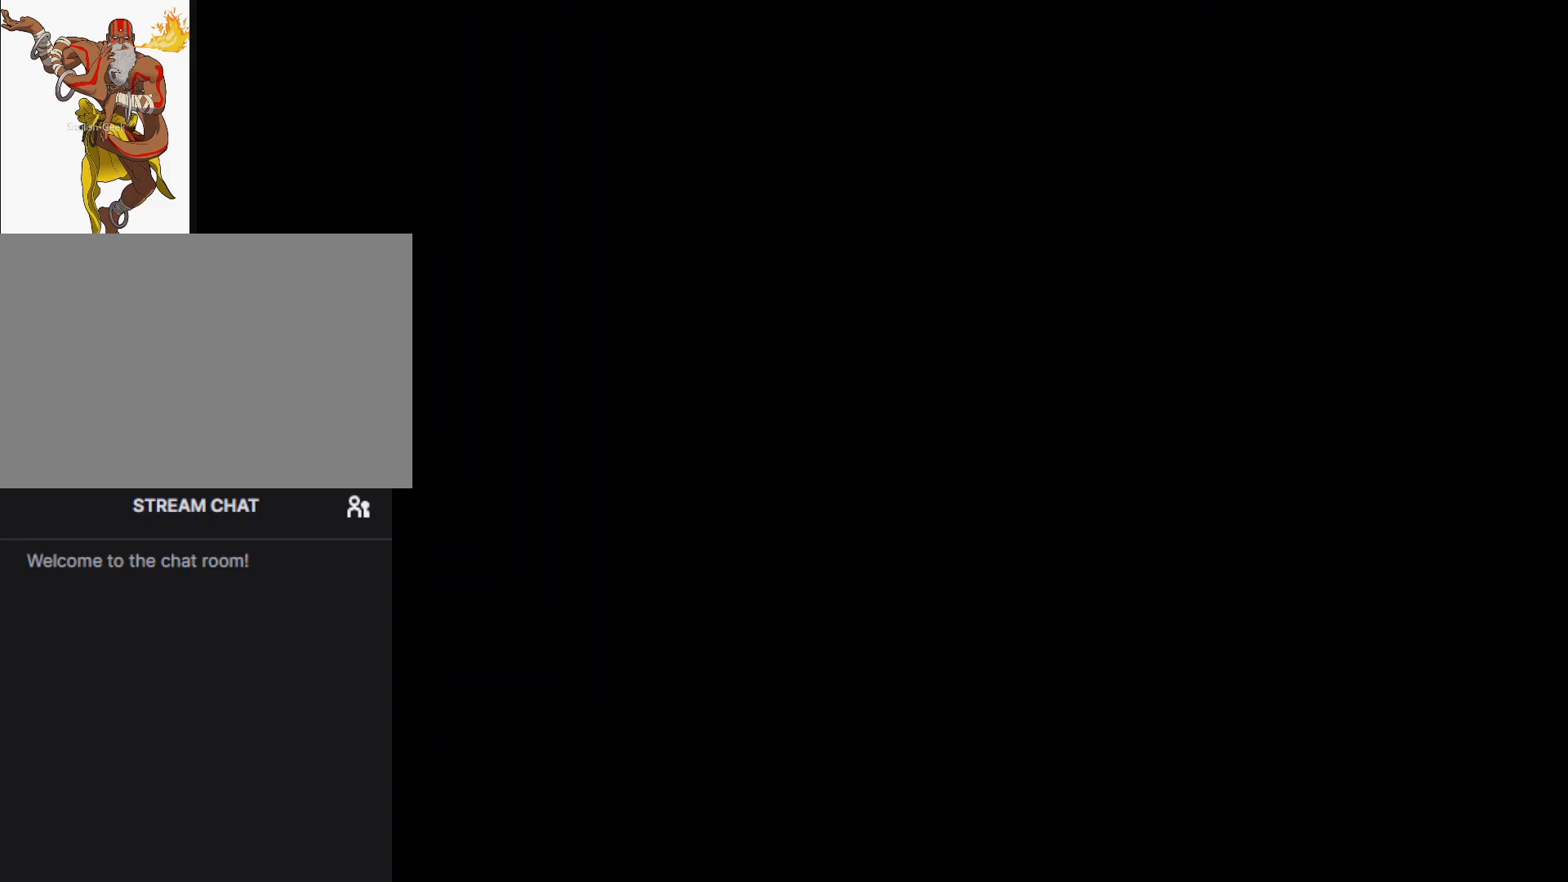
{"buttons": [], "left_stick": "center", "events": []}
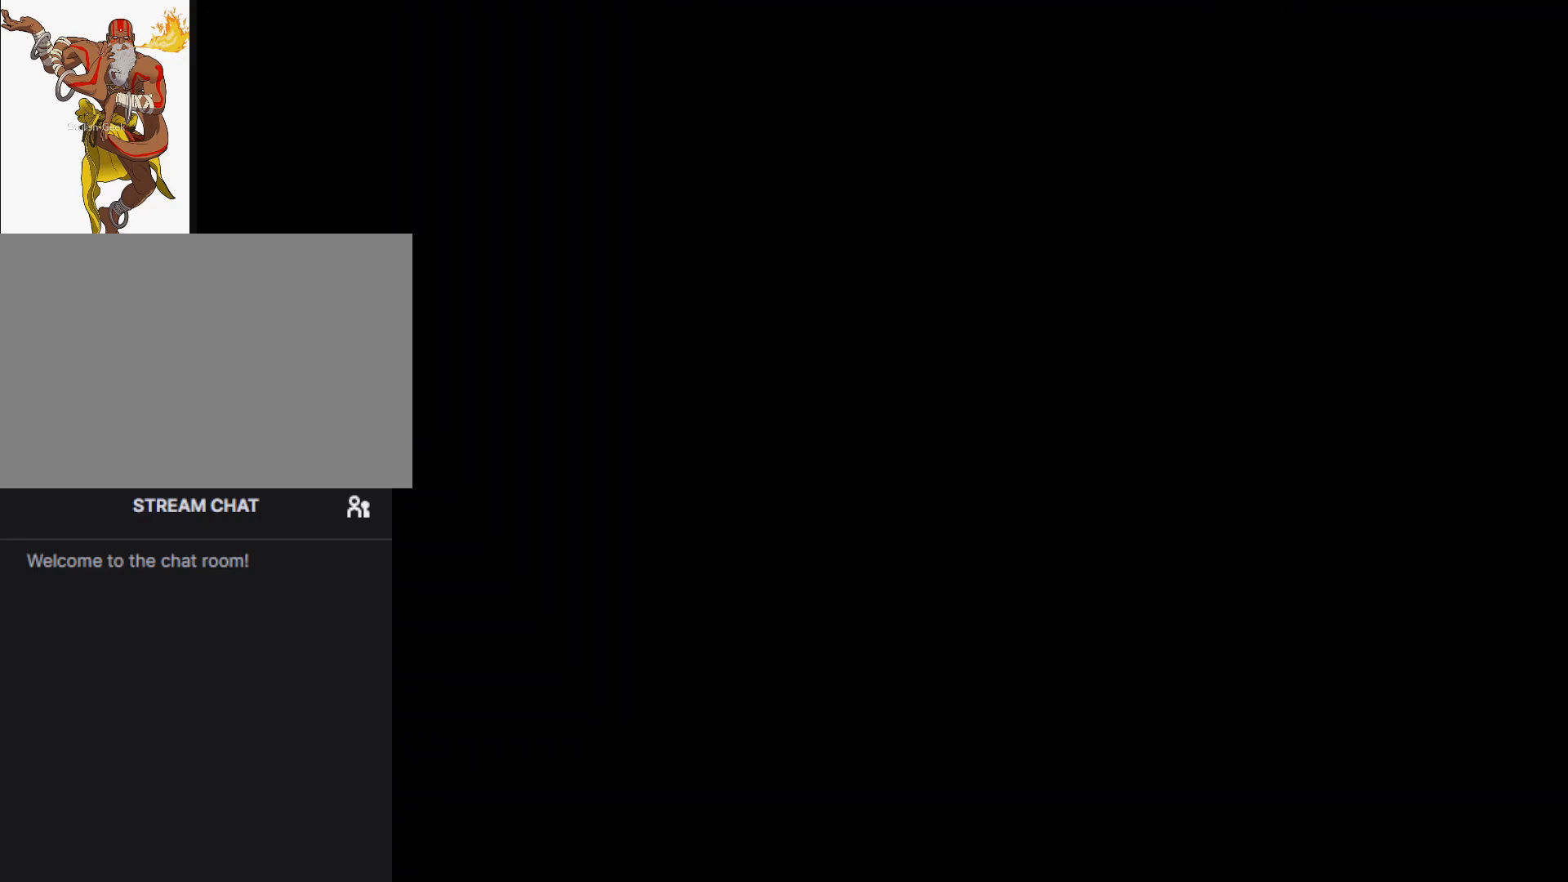
{"buttons": [], "left_stick": "center", "events": []}
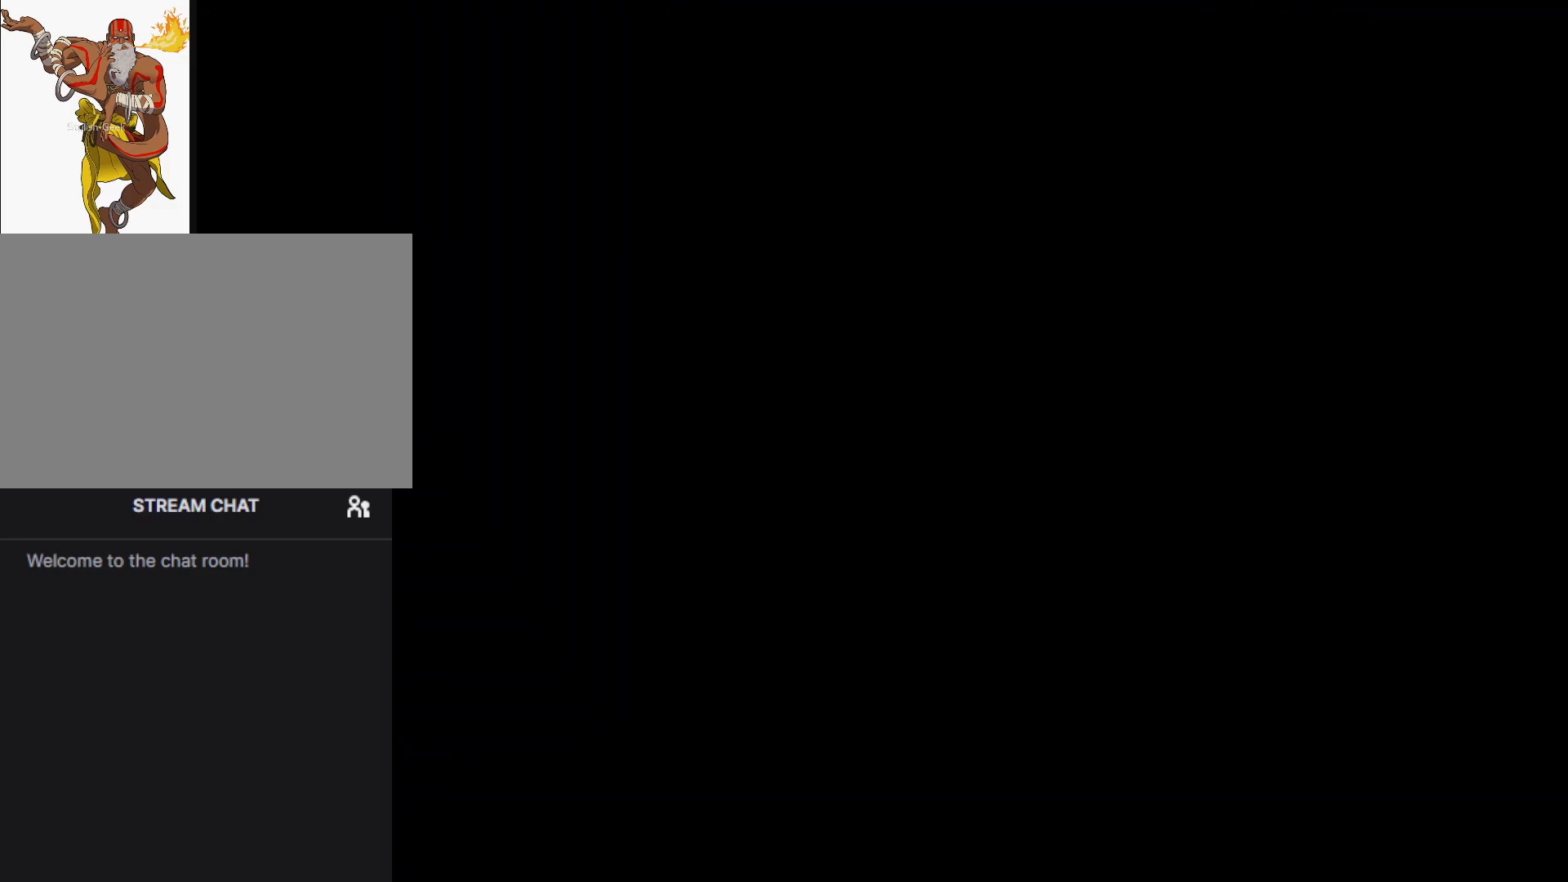
{"buttons": [], "left_stick": "center", "events": []}
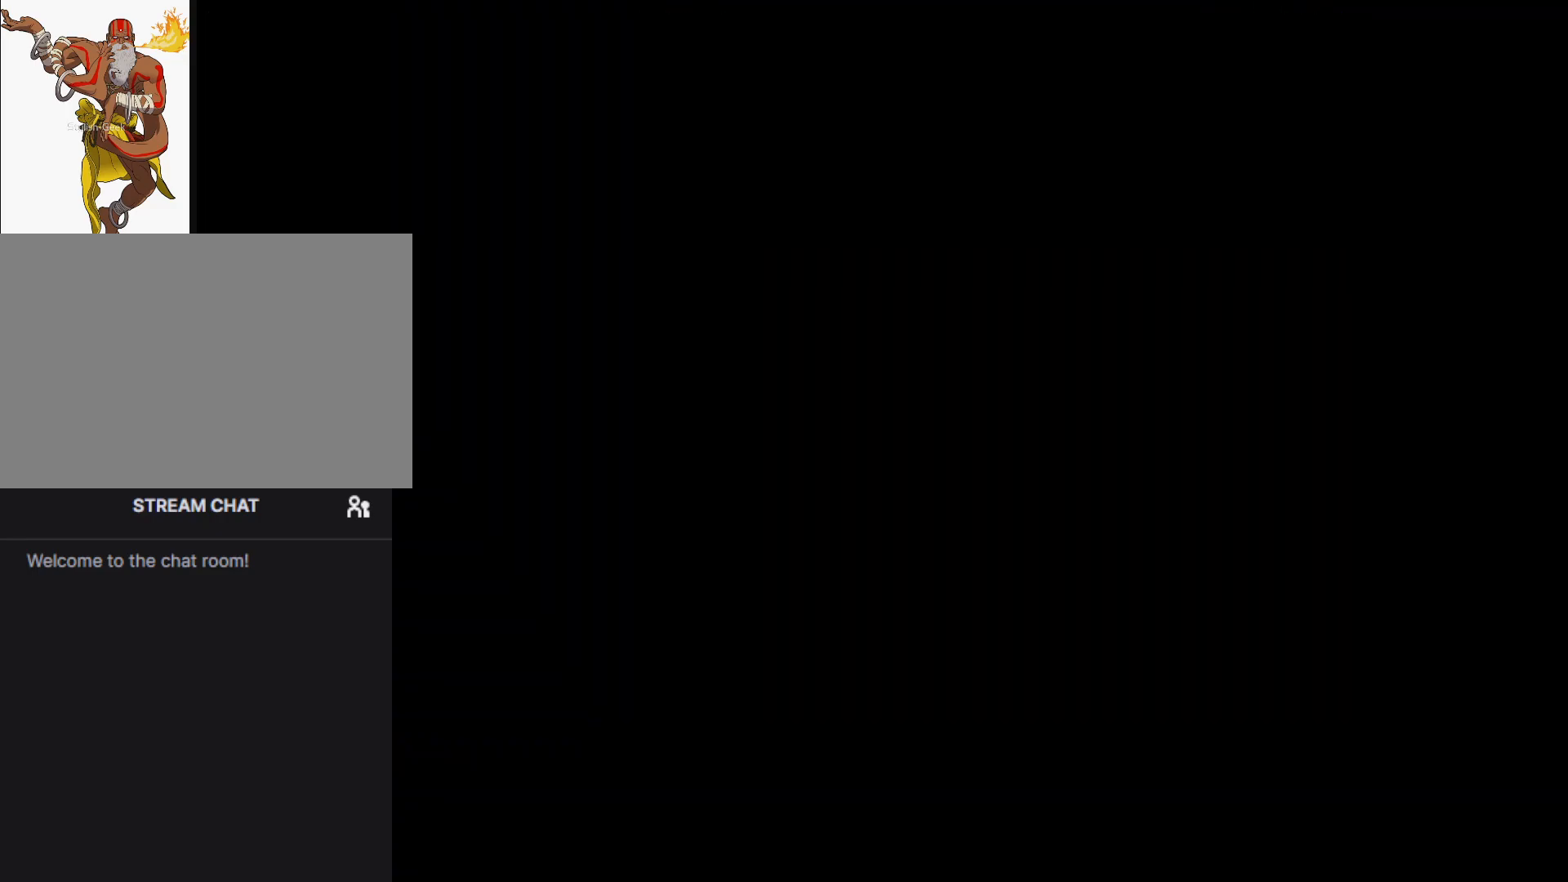
{"buttons": [], "left_stick": "center", "events": []}
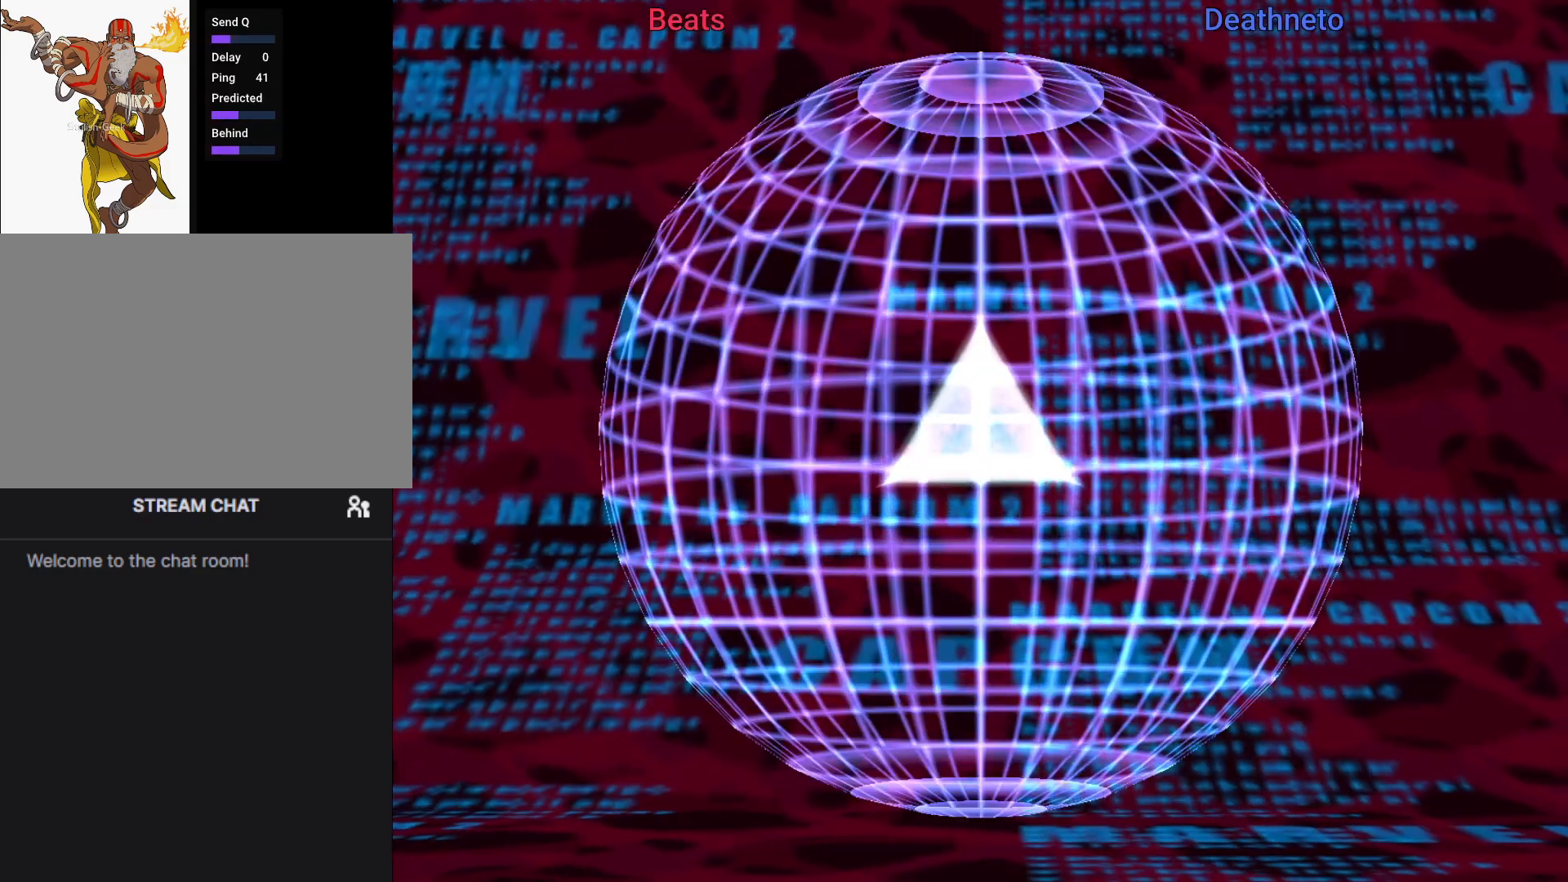
{"buttons": ["CROSS"], "left_stick": "center", "events": [[467, "CROSS", "down"]]}
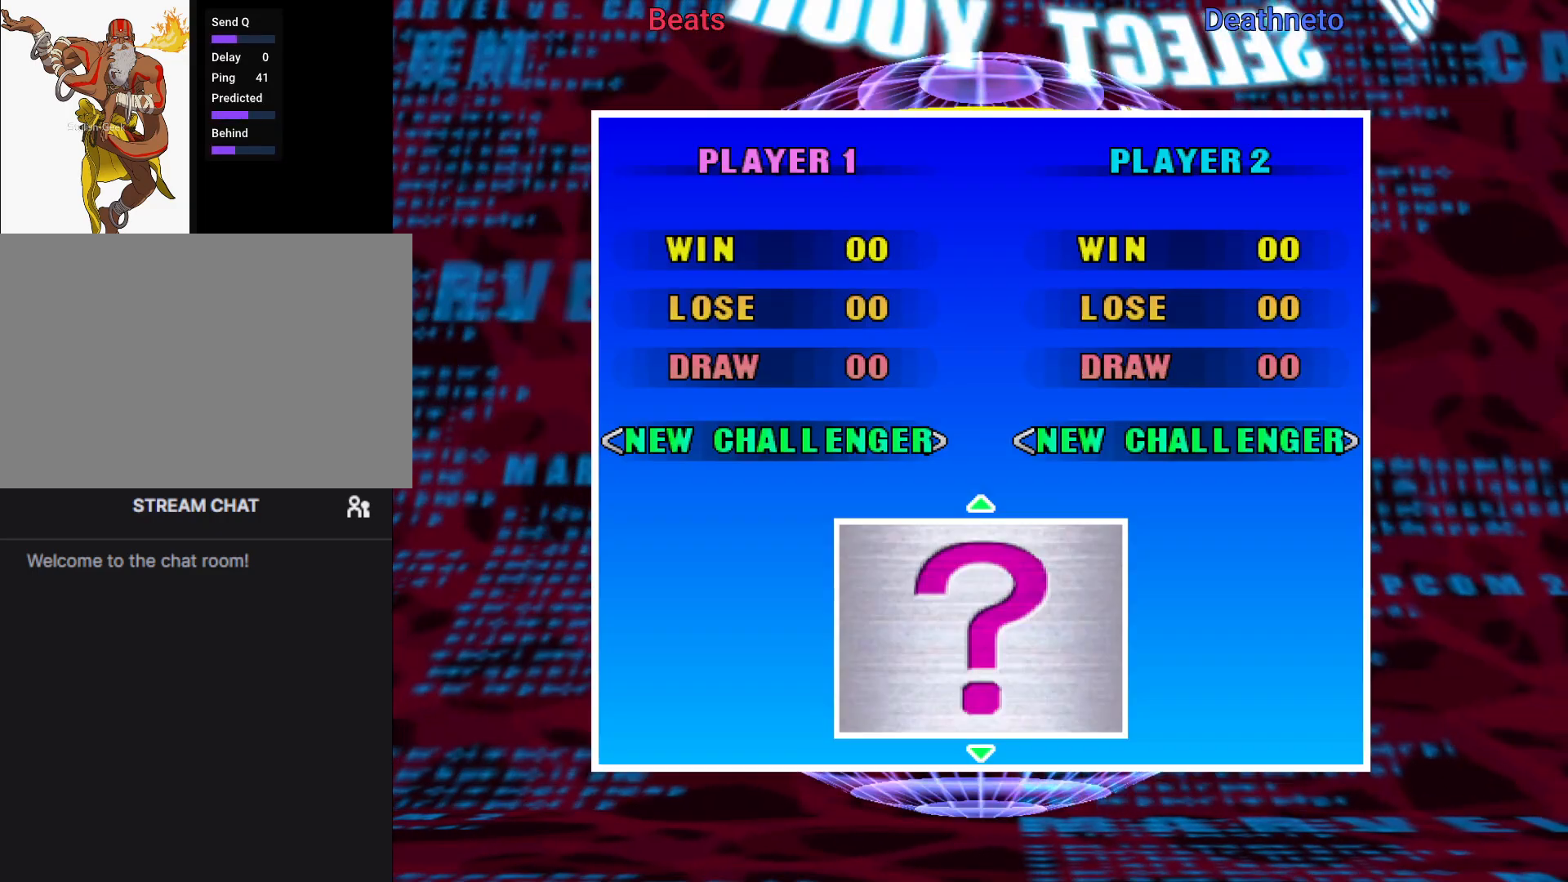
{"buttons": ["CROSS"], "left_stick": "center", "events": [[83, "CROSS", "up"], [167, "CROSS", "down"], [250, "CROSS", "up"], [317, "CROSS", "down"], [383, "CROSS", "up"], [467, "CROSS", "down"]]}
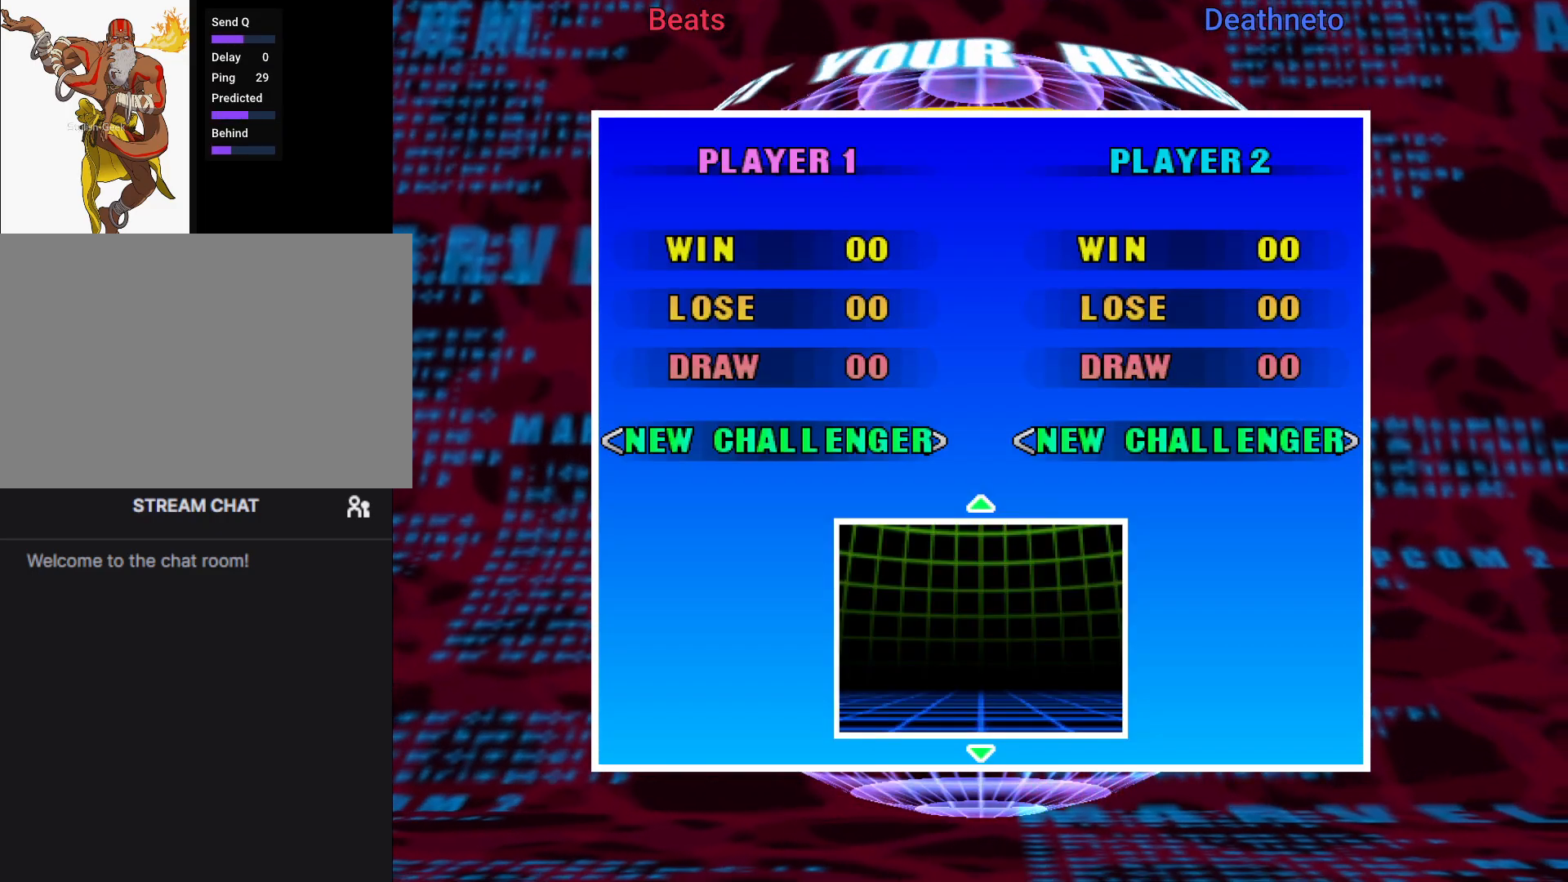
{"buttons": [], "left_stick": "center", "events": [[67, "CROSS", "up"]]}
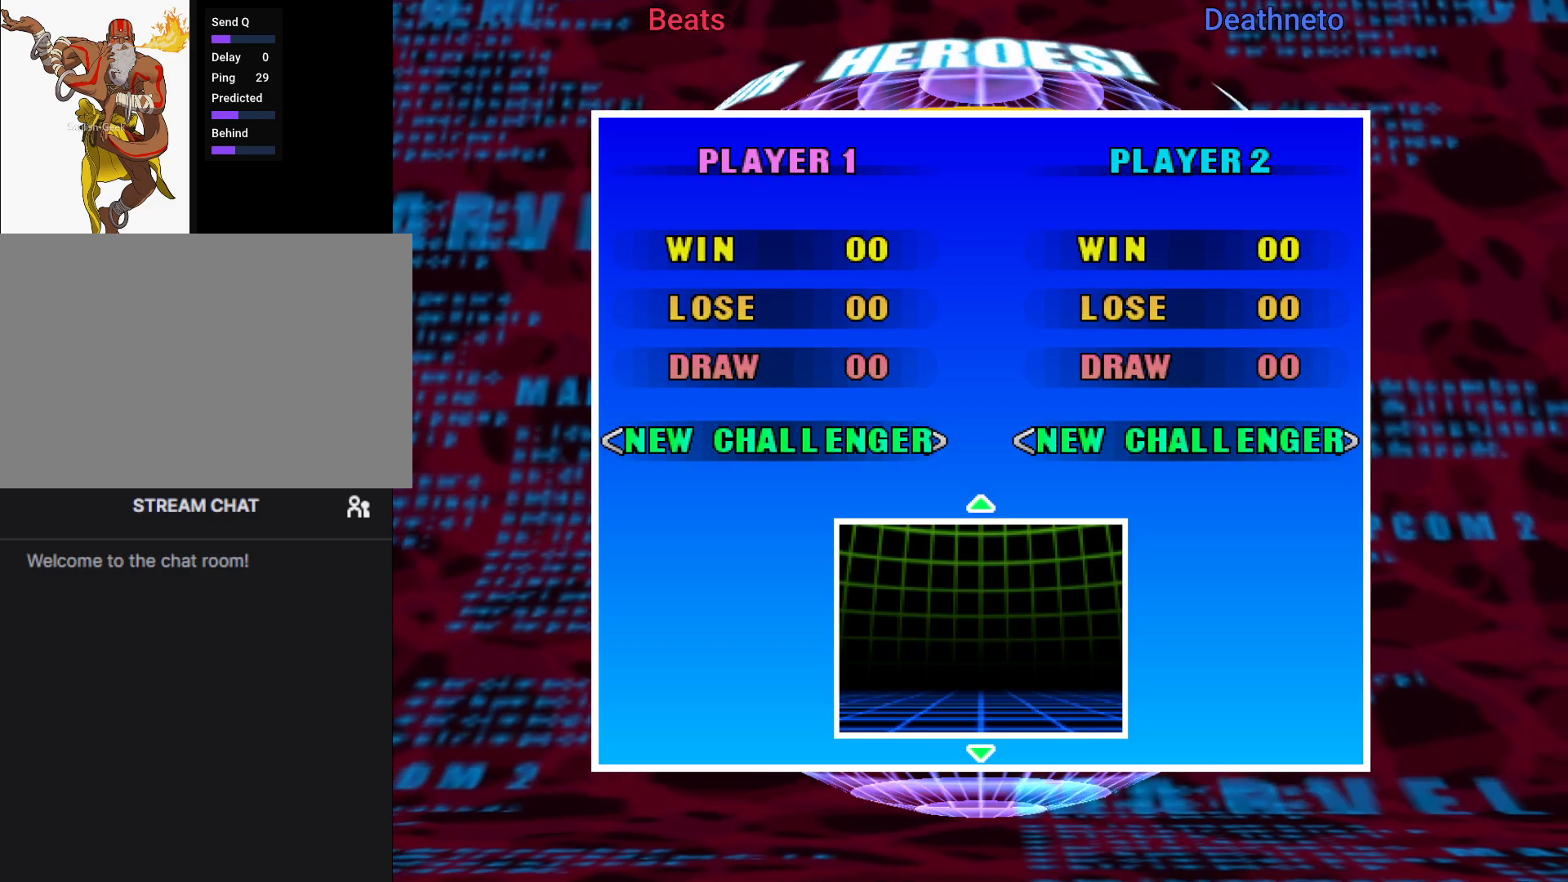
{"buttons": [], "left_stick": "center", "events": []}
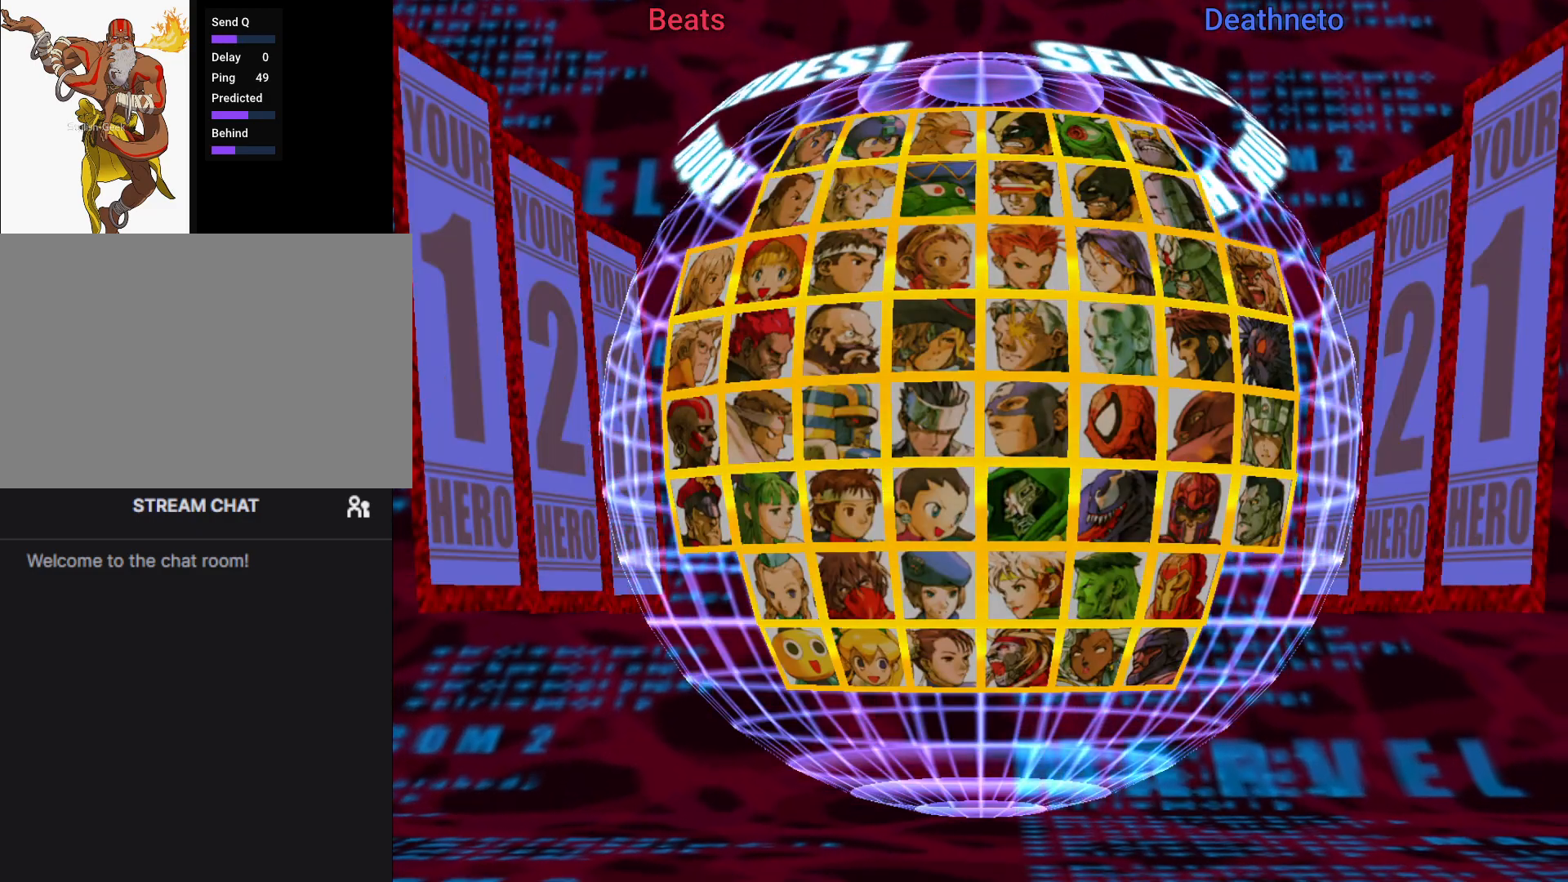
{"buttons": [], "left_stick": "down", "events": [[250, "left_stick", "down"], [367, "left_stick", "center"], [467, "left_stick", "down"]]}
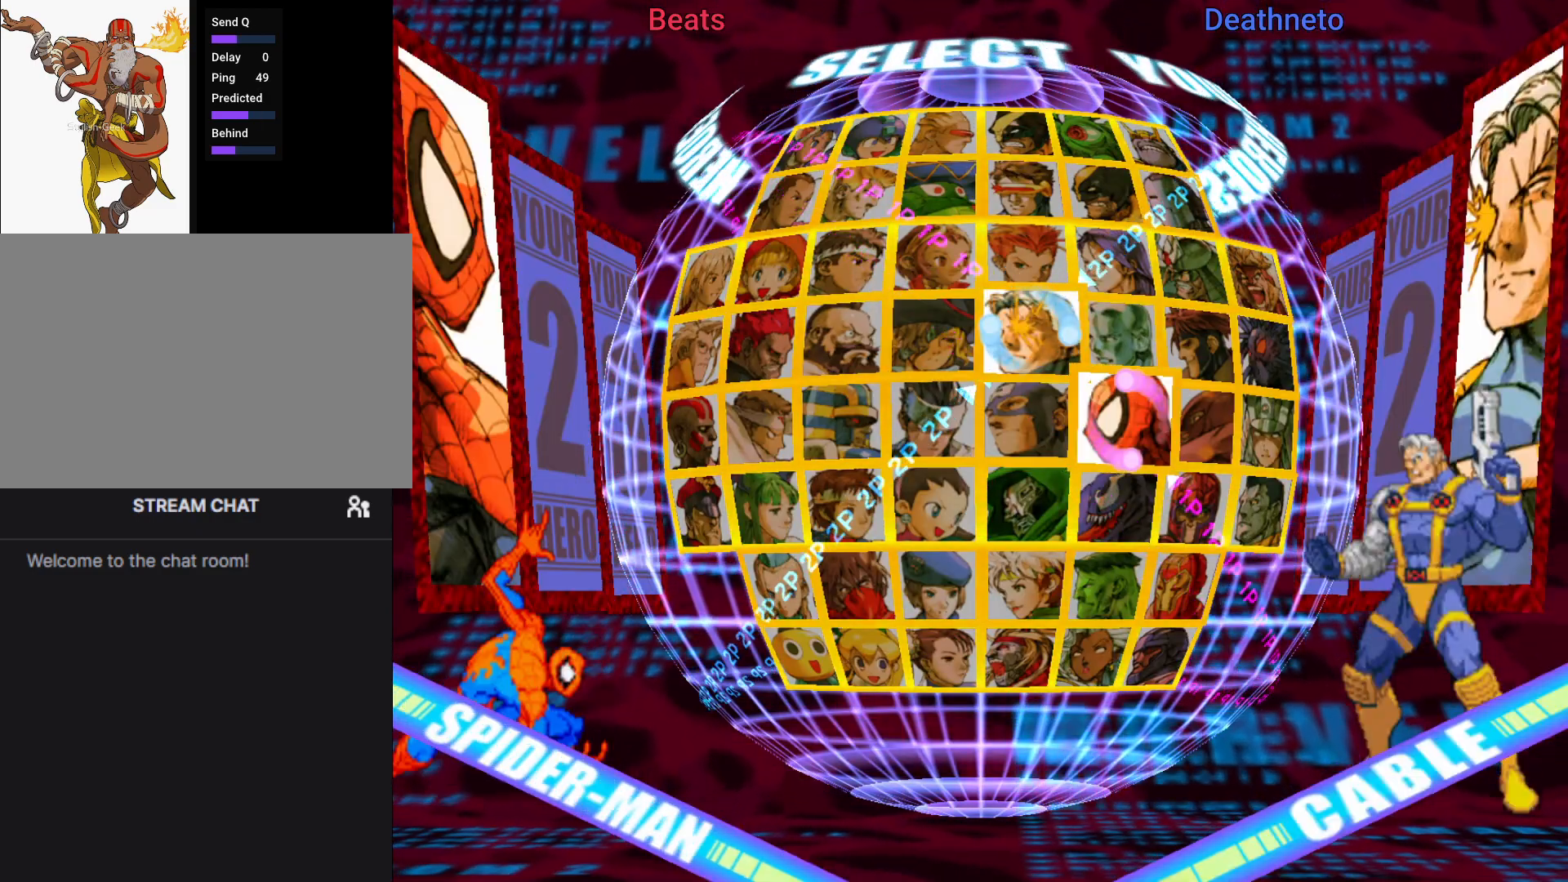
{"buttons": [], "left_stick": "center", "events": [[67, "left_stick", "center"], [267, "left_stick", "down"], [367, "left_stick", "center"]]}
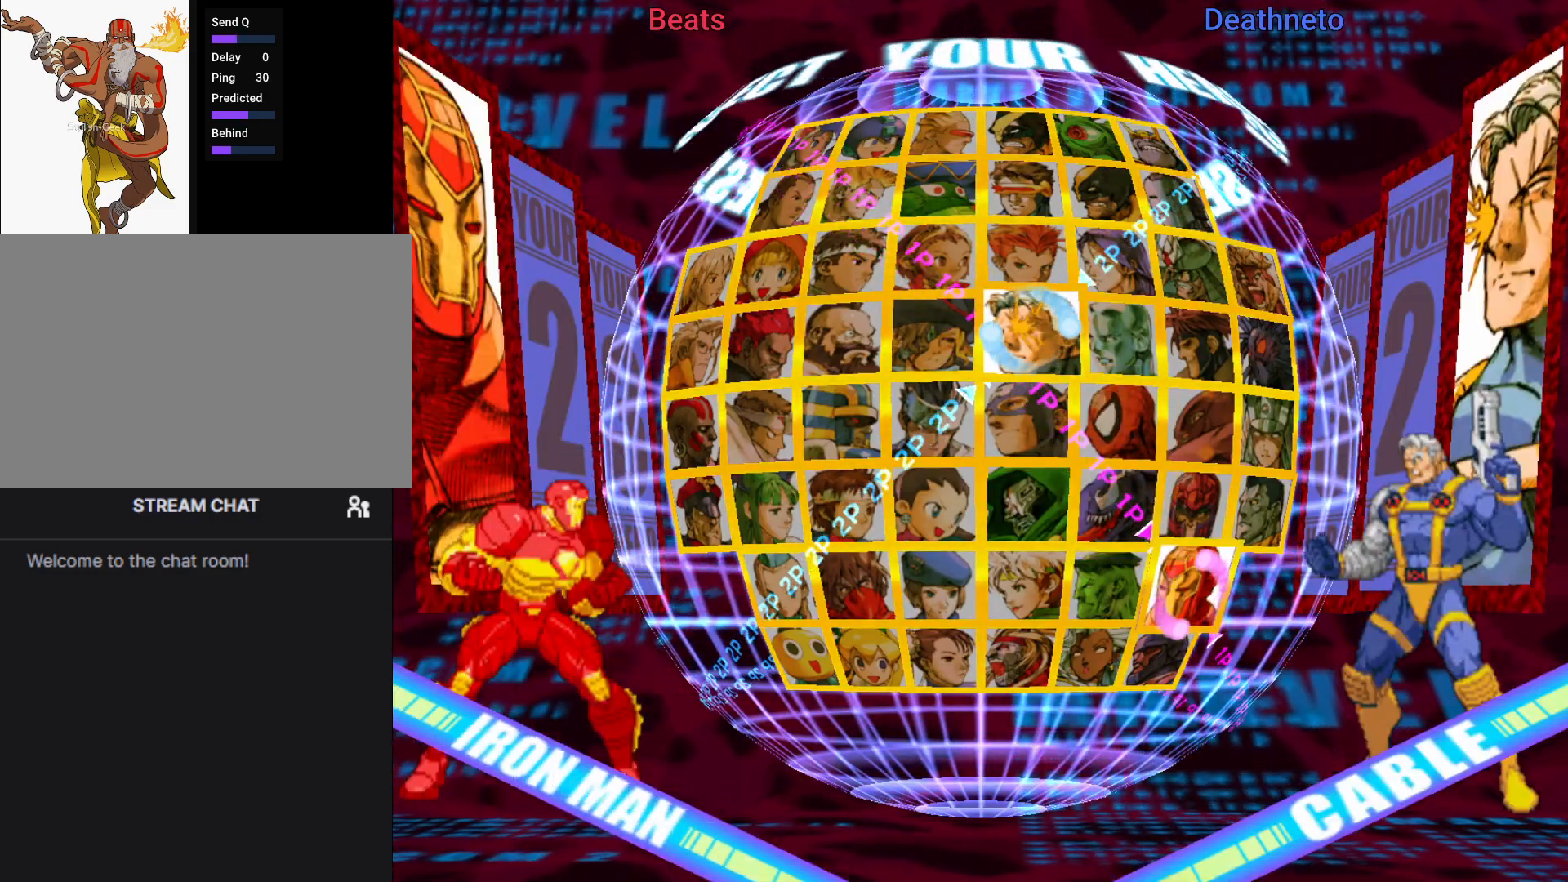
{"buttons": [], "left_stick": "center", "events": [[133, "left_stick", "down"], [250, "left_stick", "center"]]}
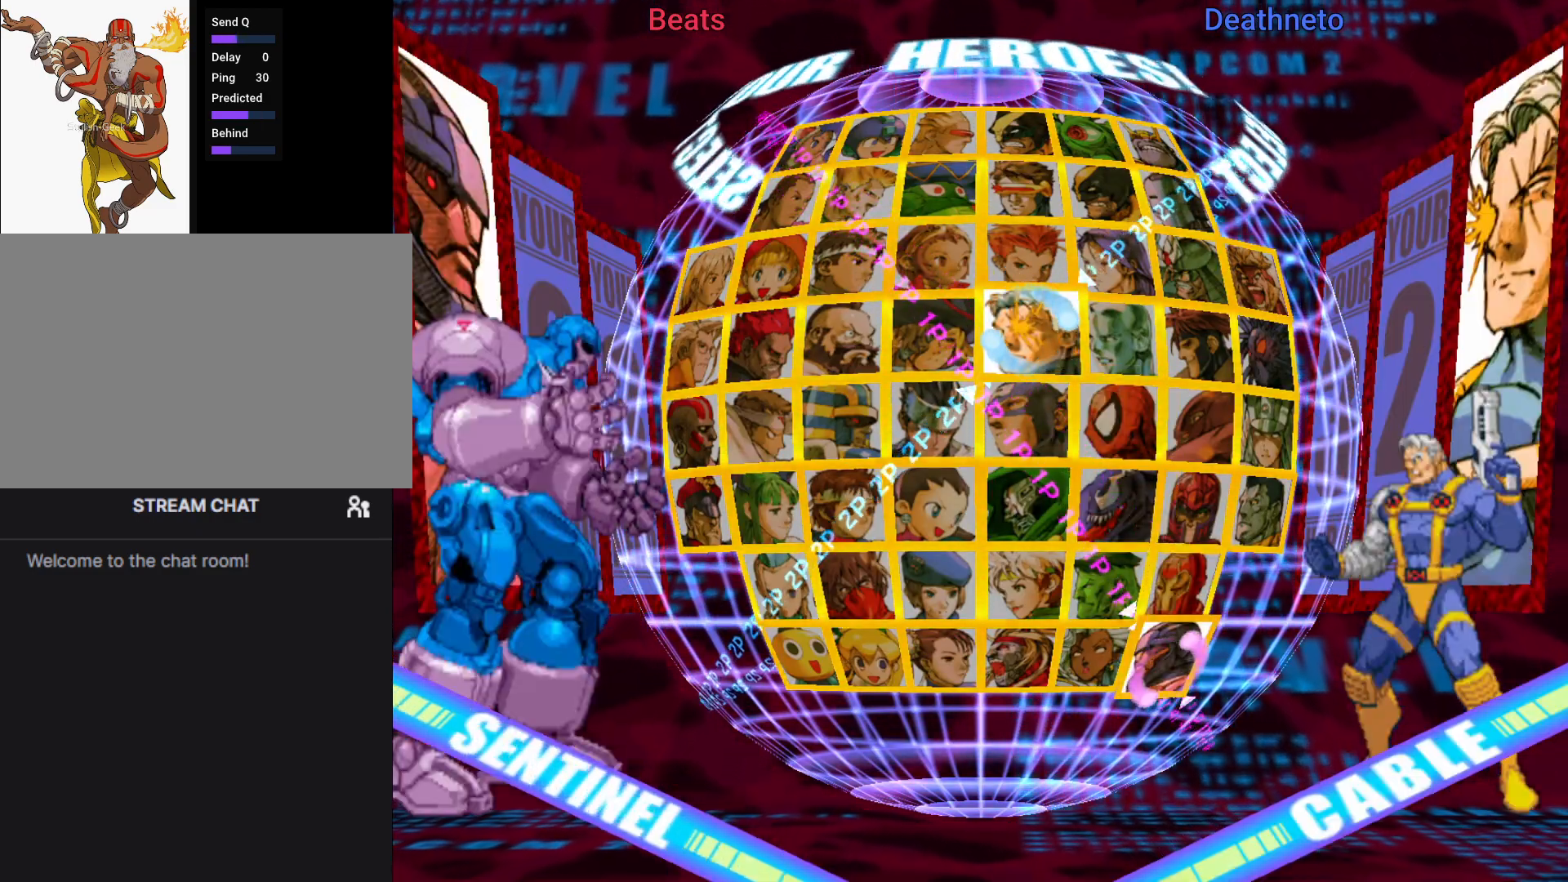
{"buttons": [], "left_stick": "center", "events": [[233, "R1", "down"], [333, "R1", "up"]]}
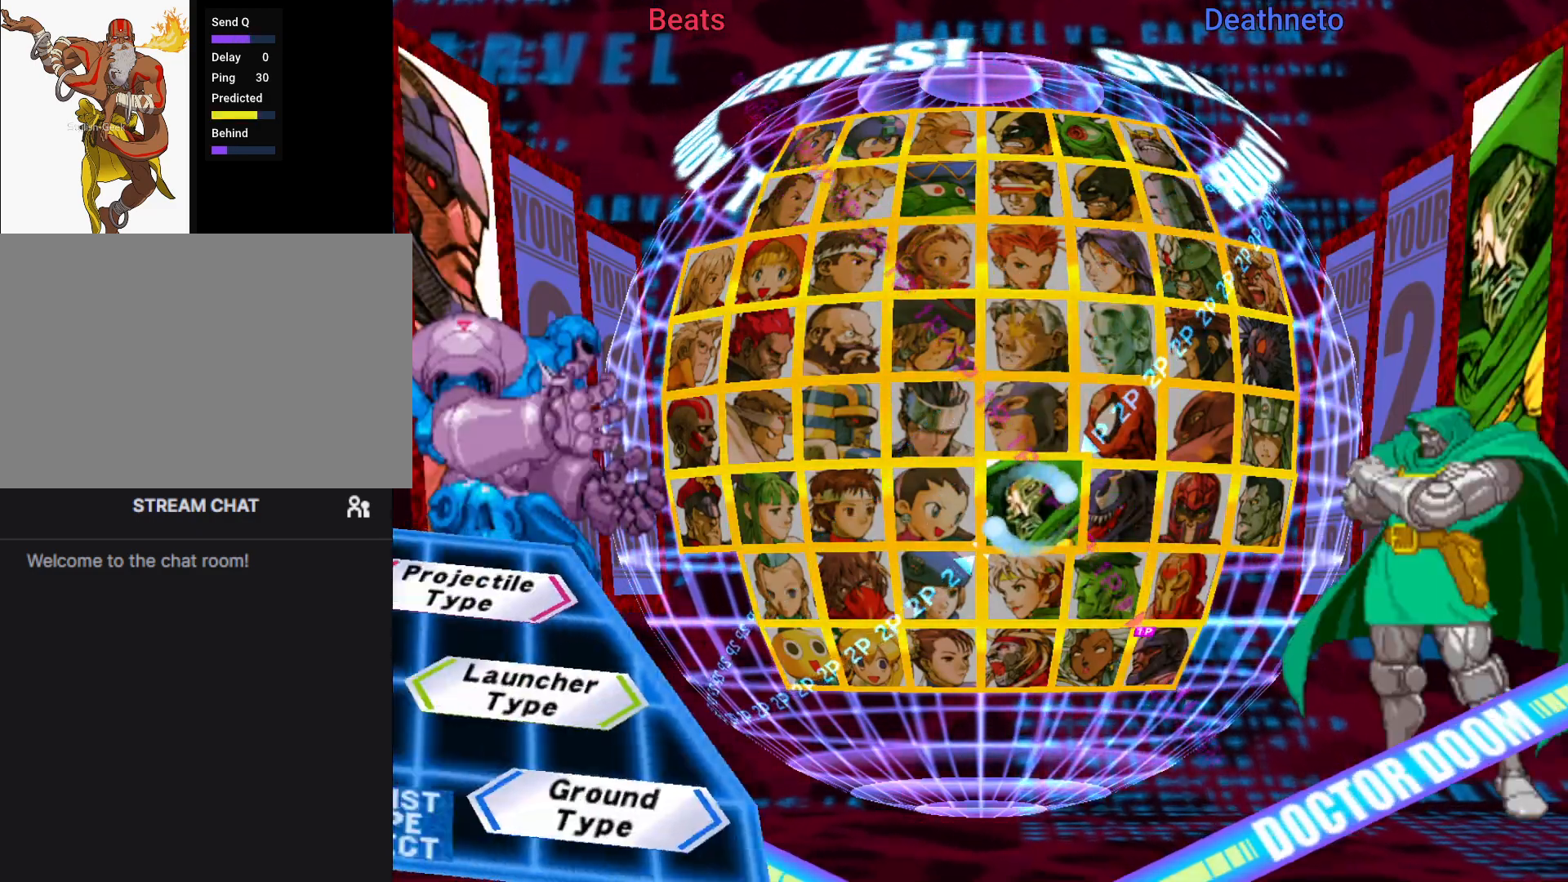
{"buttons": ["SQUARE", "TRIANGLE", "R1"], "left_stick": "center", "events": [[467, "R1", "down"], [483, "SQUARE", "down"], [483, "TRIANGLE", "down"]]}
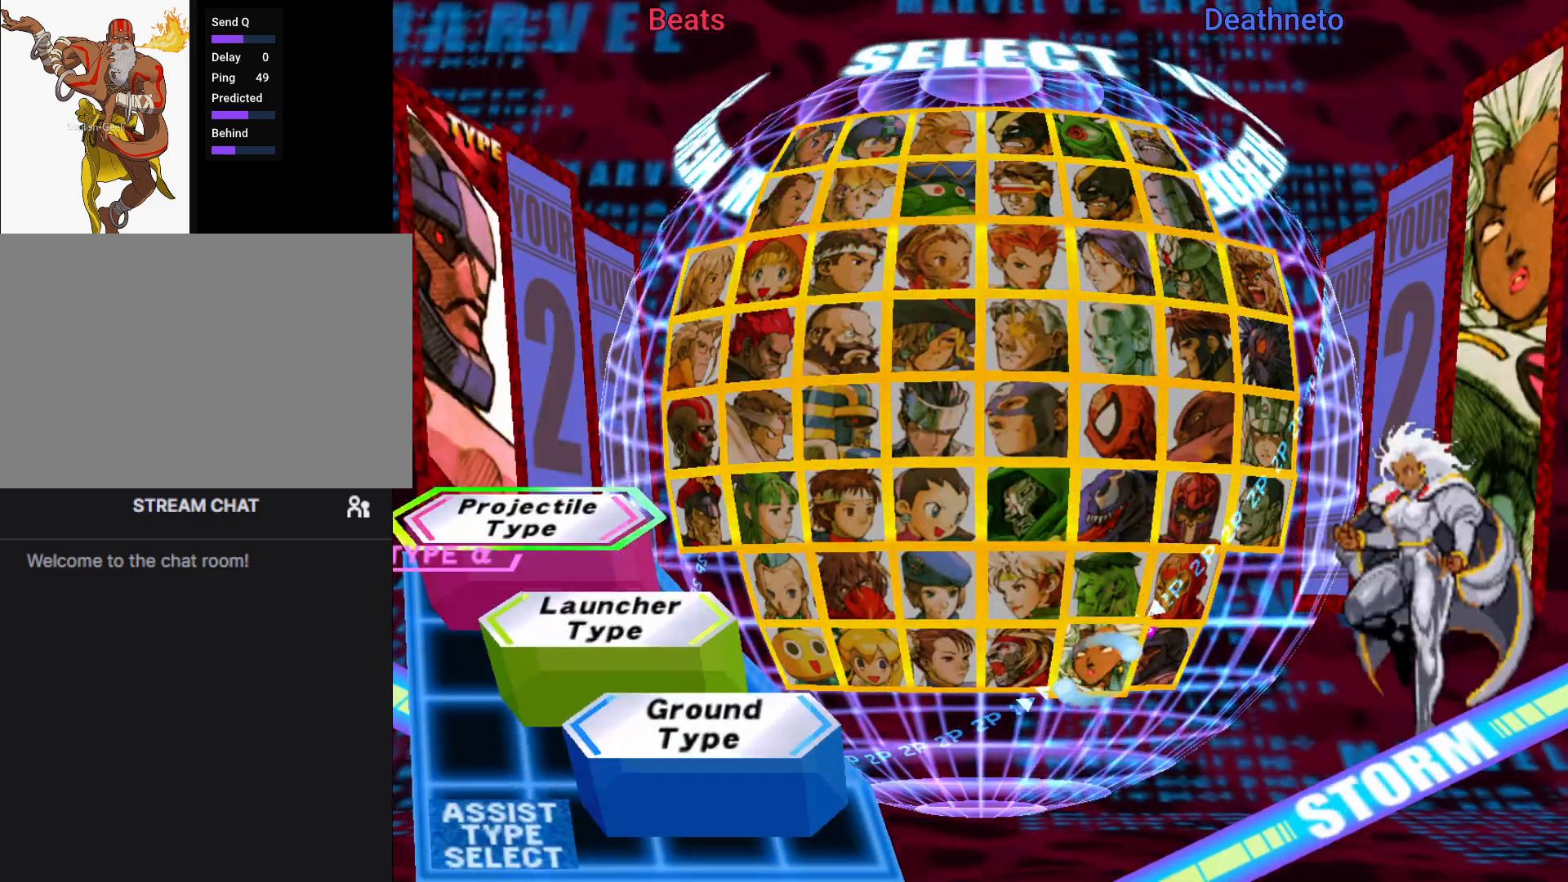
{"buttons": [], "left_stick": "center", "events": [[83, "R1", "up"], [100, "TRIANGLE", "up"], [117, "SQUARE", "up"]]}
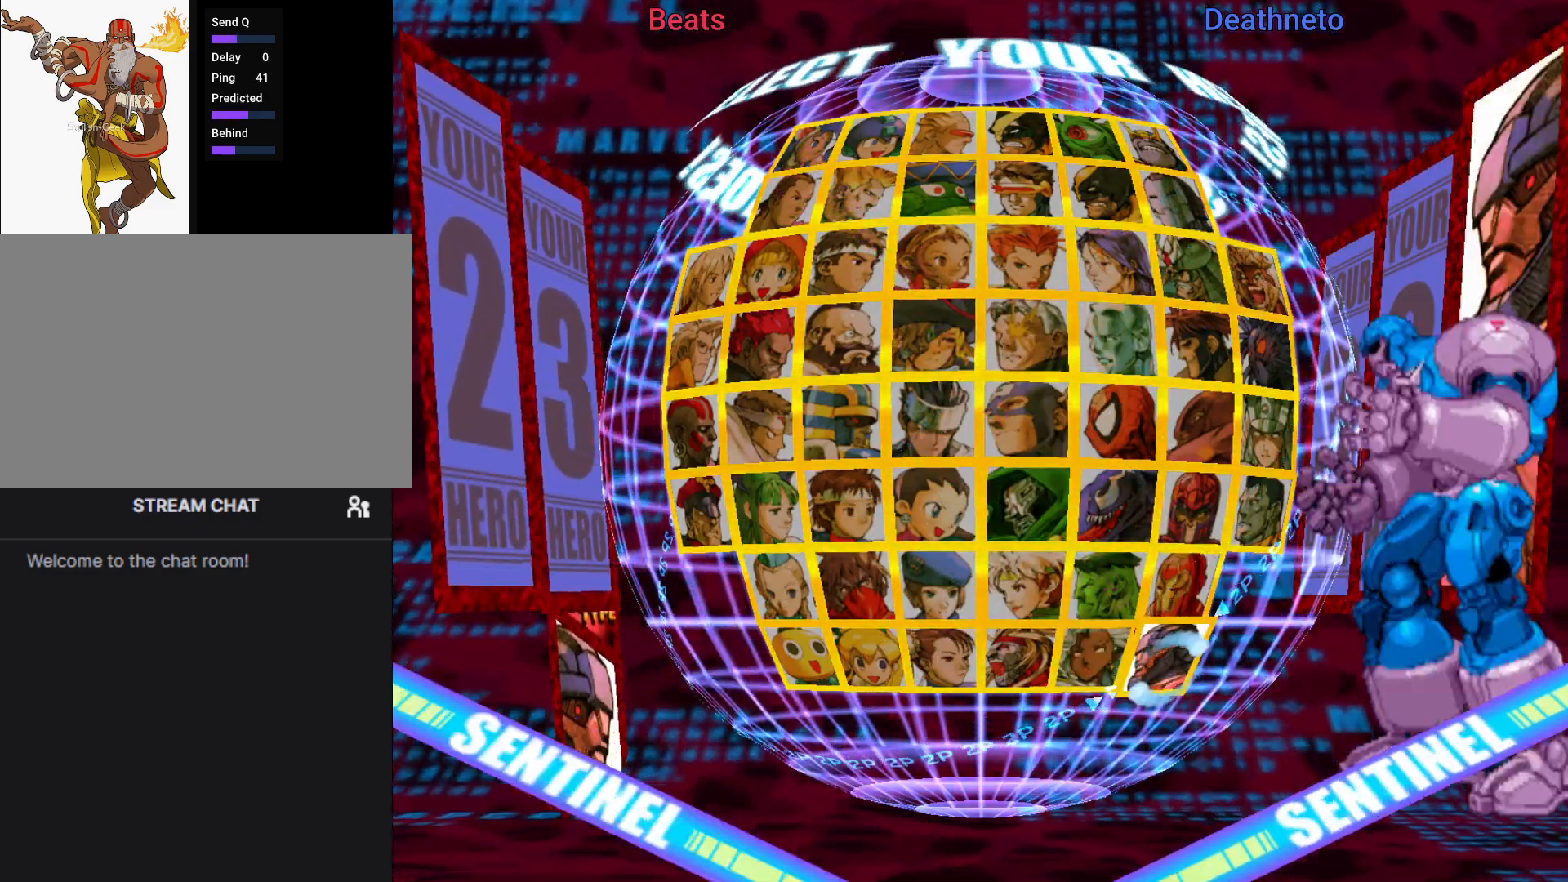
{"buttons": [], "left_stick": "left", "events": [[450, "left_stick", "left"]]}
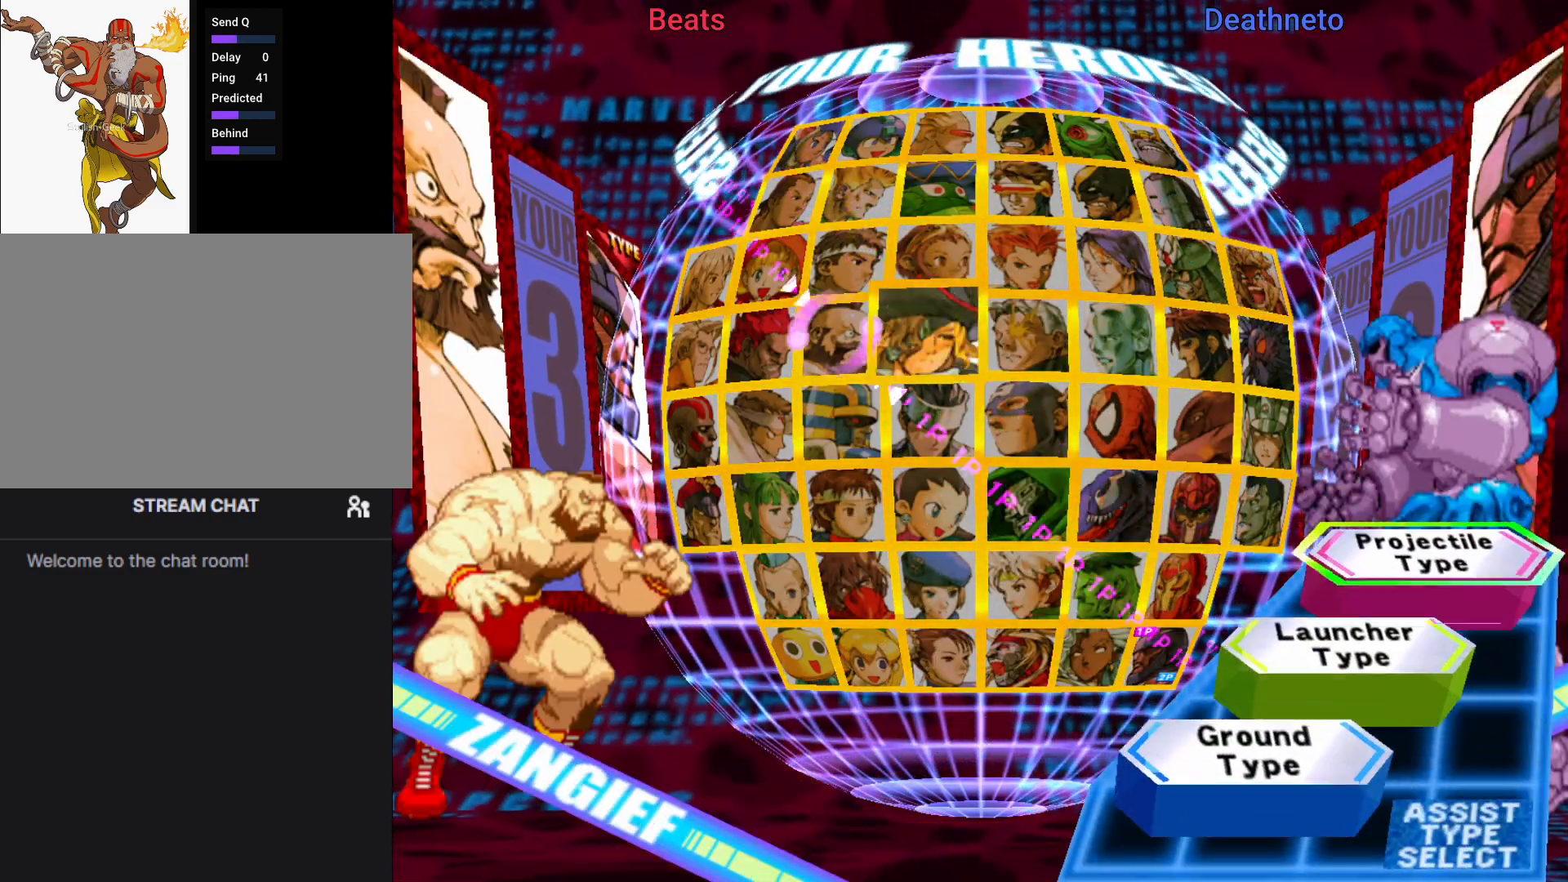
{"buttons": [], "left_stick": "center", "events": [[33, "left_stick", "center"], [117, "left_stick", "left"], [183, "left_stick", "center"], [267, "left_stick", "left"], [350, "left_stick", "center"]]}
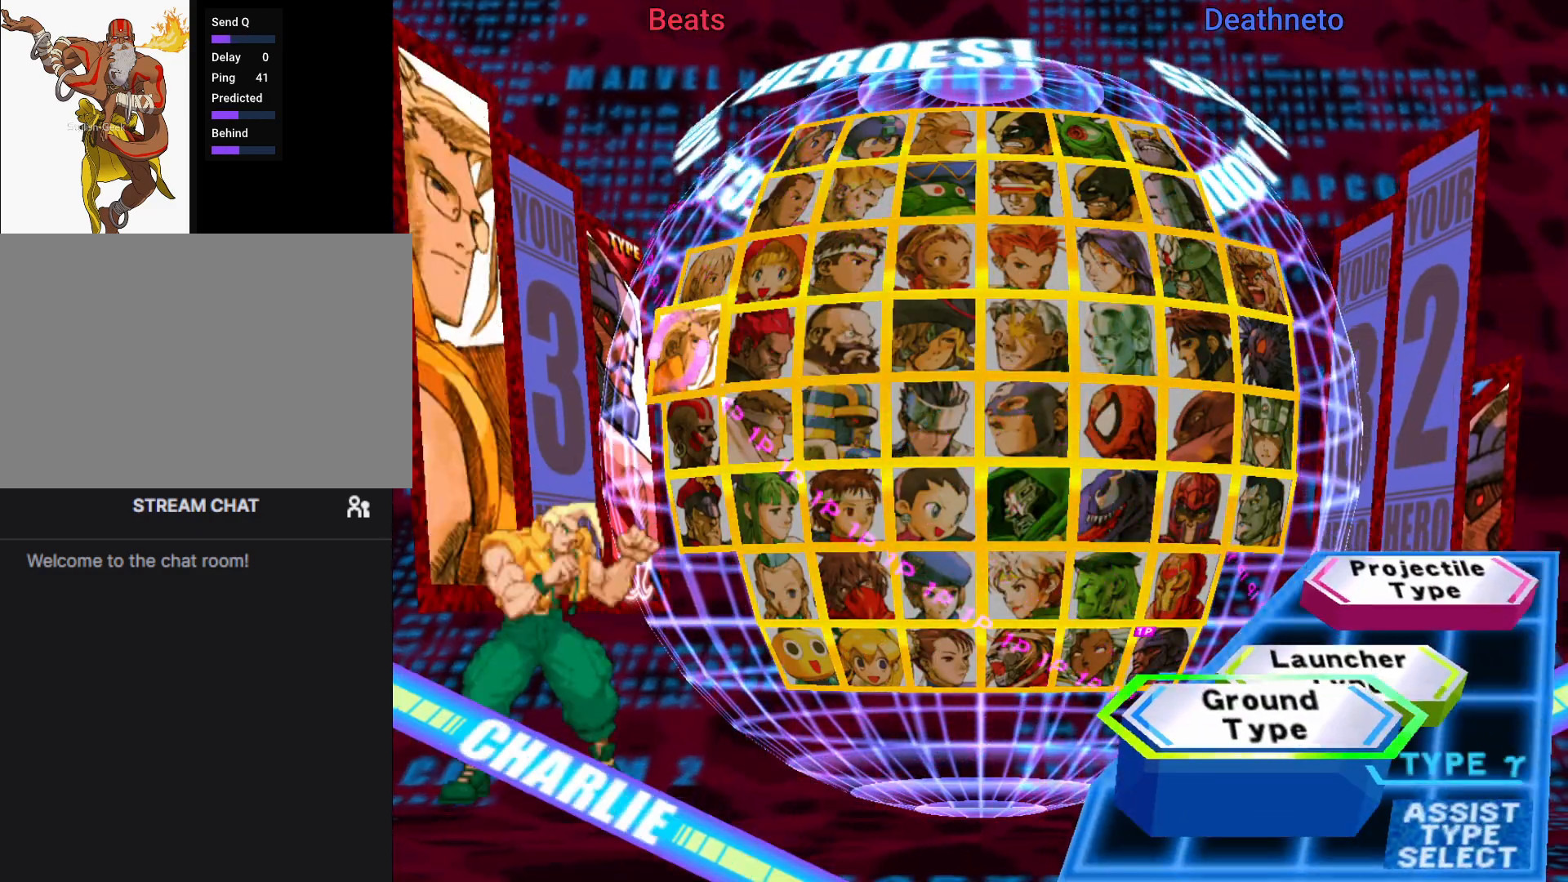
{"buttons": [], "left_stick": "center", "events": [[133, "left_stick", "down"], [250, "left_stick", "center"]]}
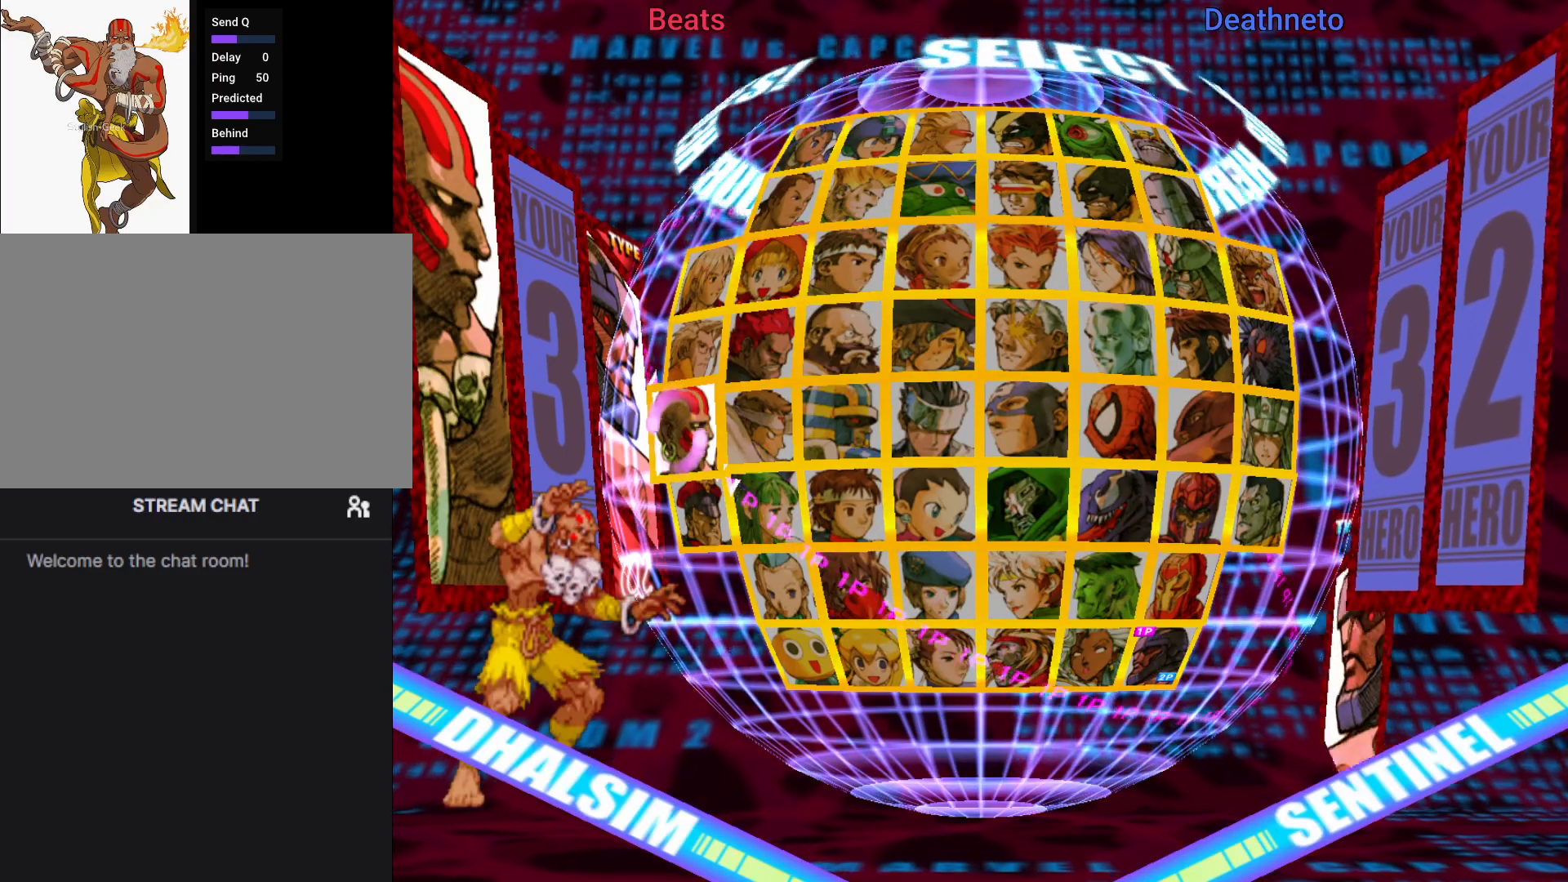
{"buttons": [], "left_stick": "center", "events": [[217, "SQUARE", "down"], [233, "R1", "down"], [233, "TRIANGLE", "down"], [317, "R1", "up"], [317, "SQUARE", "up"], [317, "TRIANGLE", "up"]]}
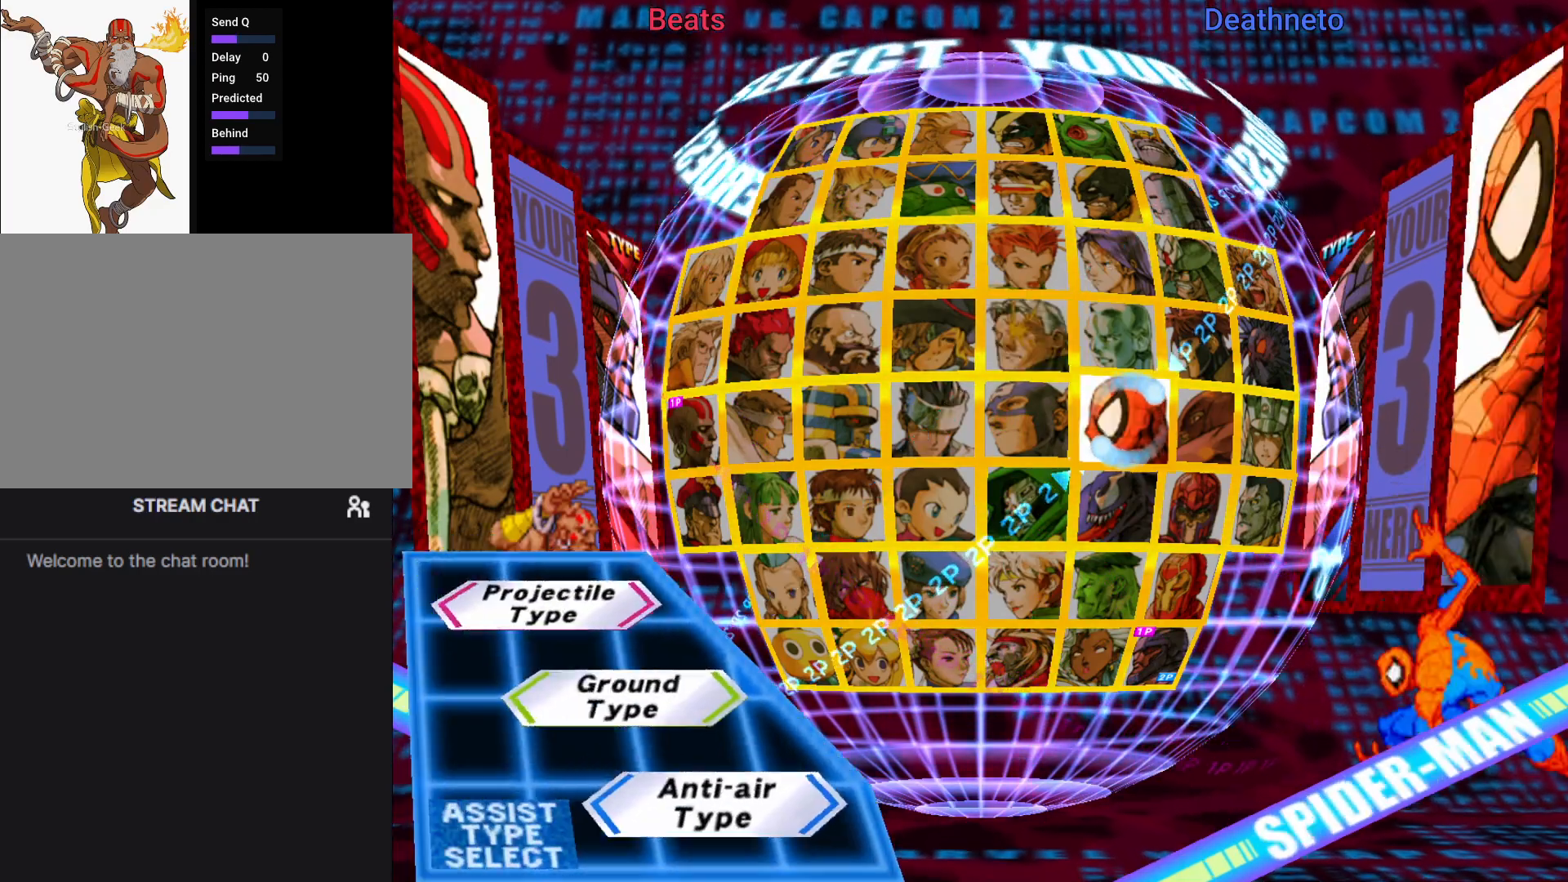
{"buttons": [], "left_stick": "center", "events": [[250, "left_stick", "up-left"], [350, "left_stick", "center"], [400, "SQUARE", "down"], [417, "R1", "down"], [417, "TRIANGLE", "down"], [483, "R1", "up"], [483, "TRIANGLE", "up"], [500, "SQUARE", "up"]]}
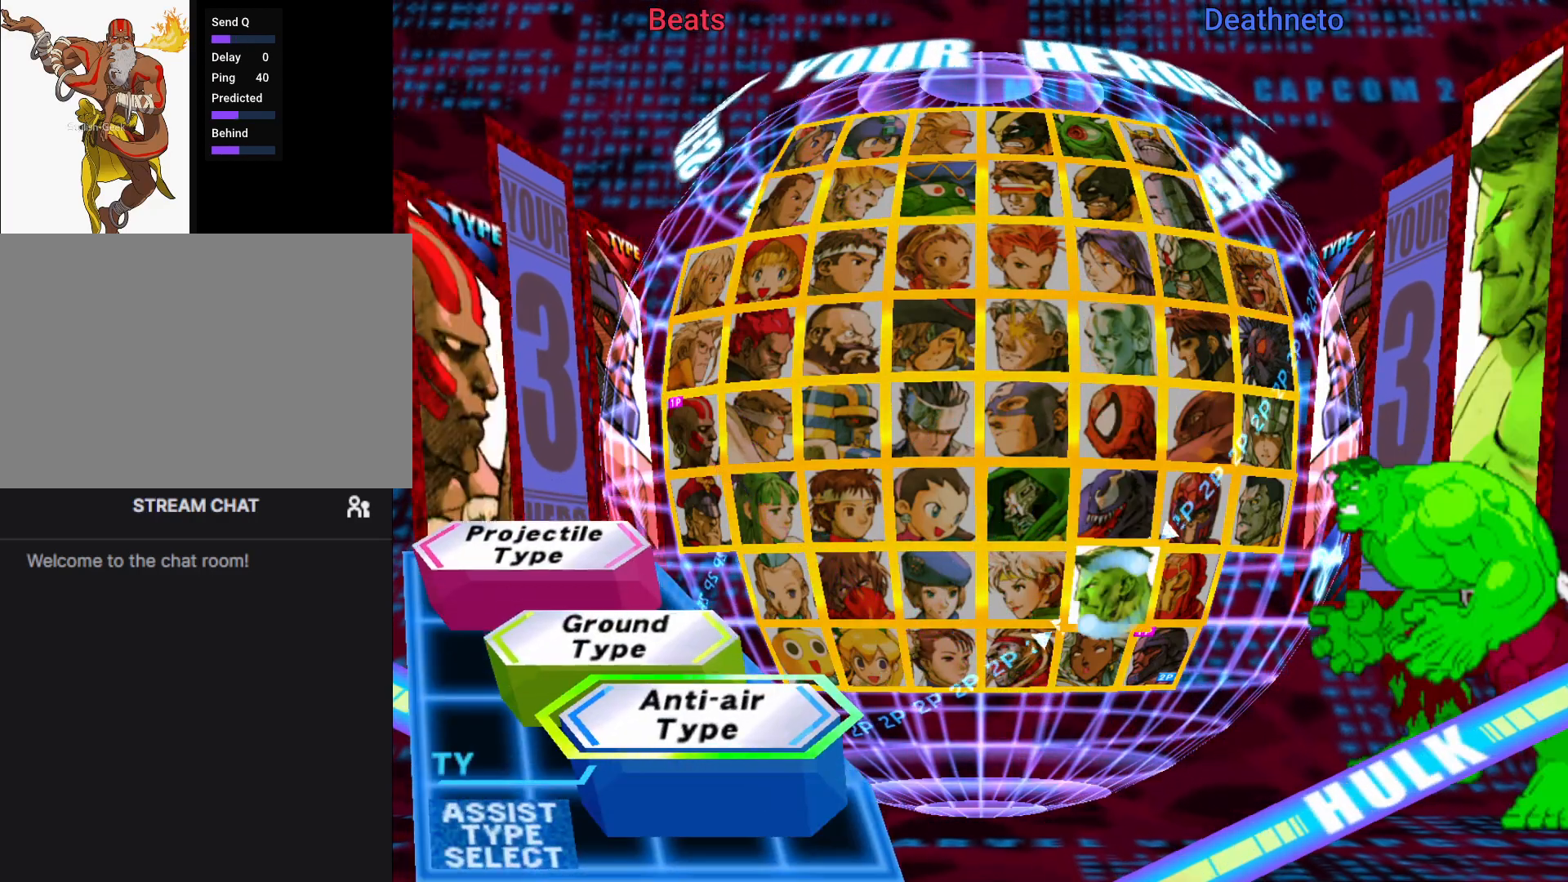
{"buttons": [], "left_stick": "center", "events": []}
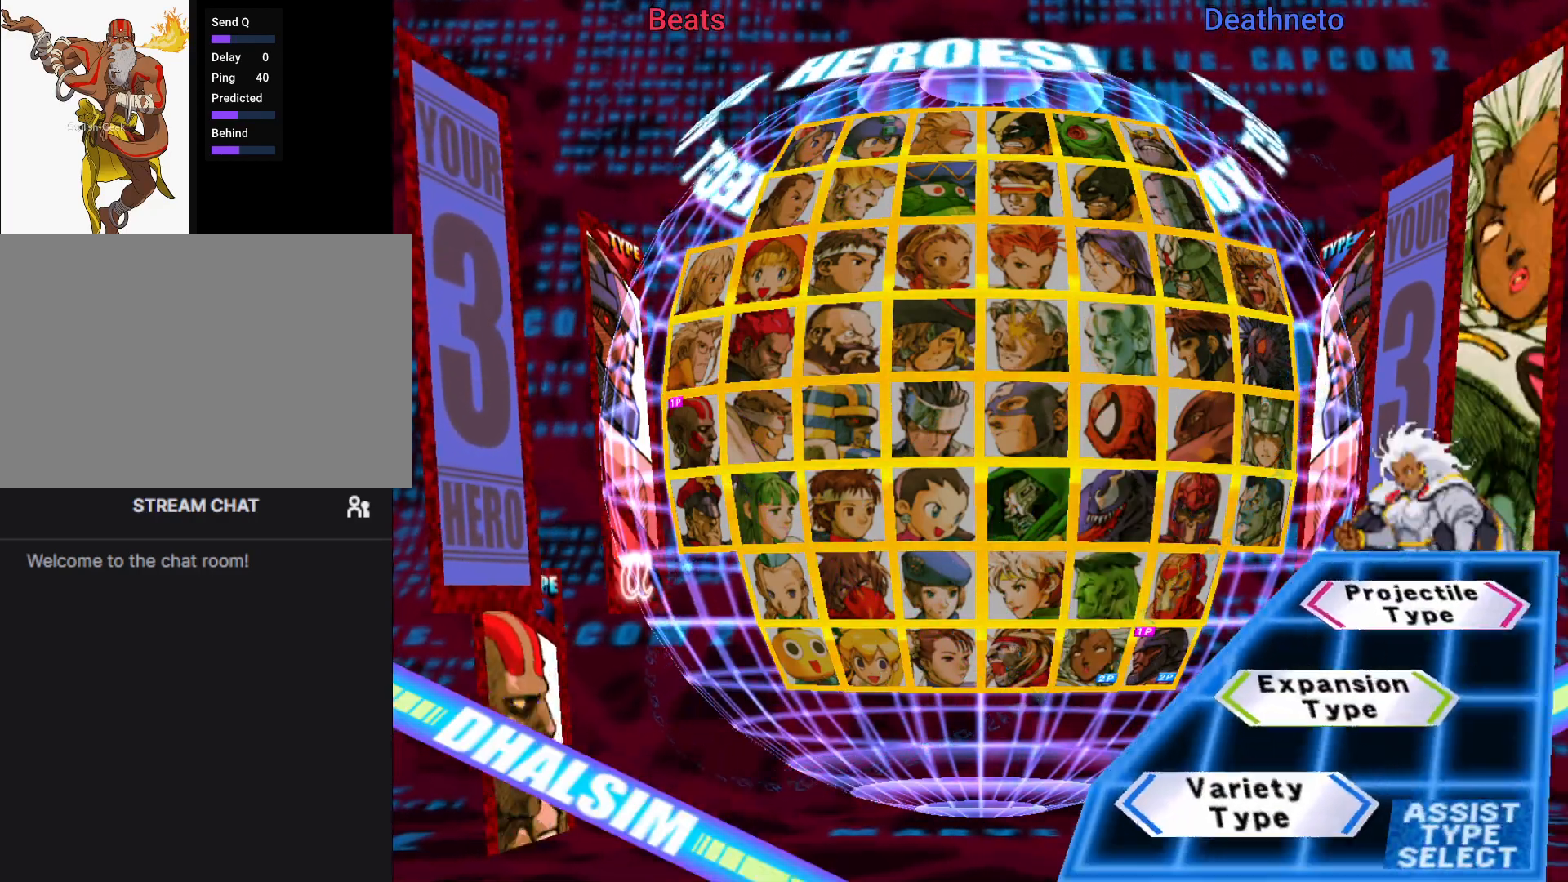
{"buttons": [], "left_stick": "center", "events": [[367, "left_stick", "up-left"], [467, "left_stick", "center"]]}
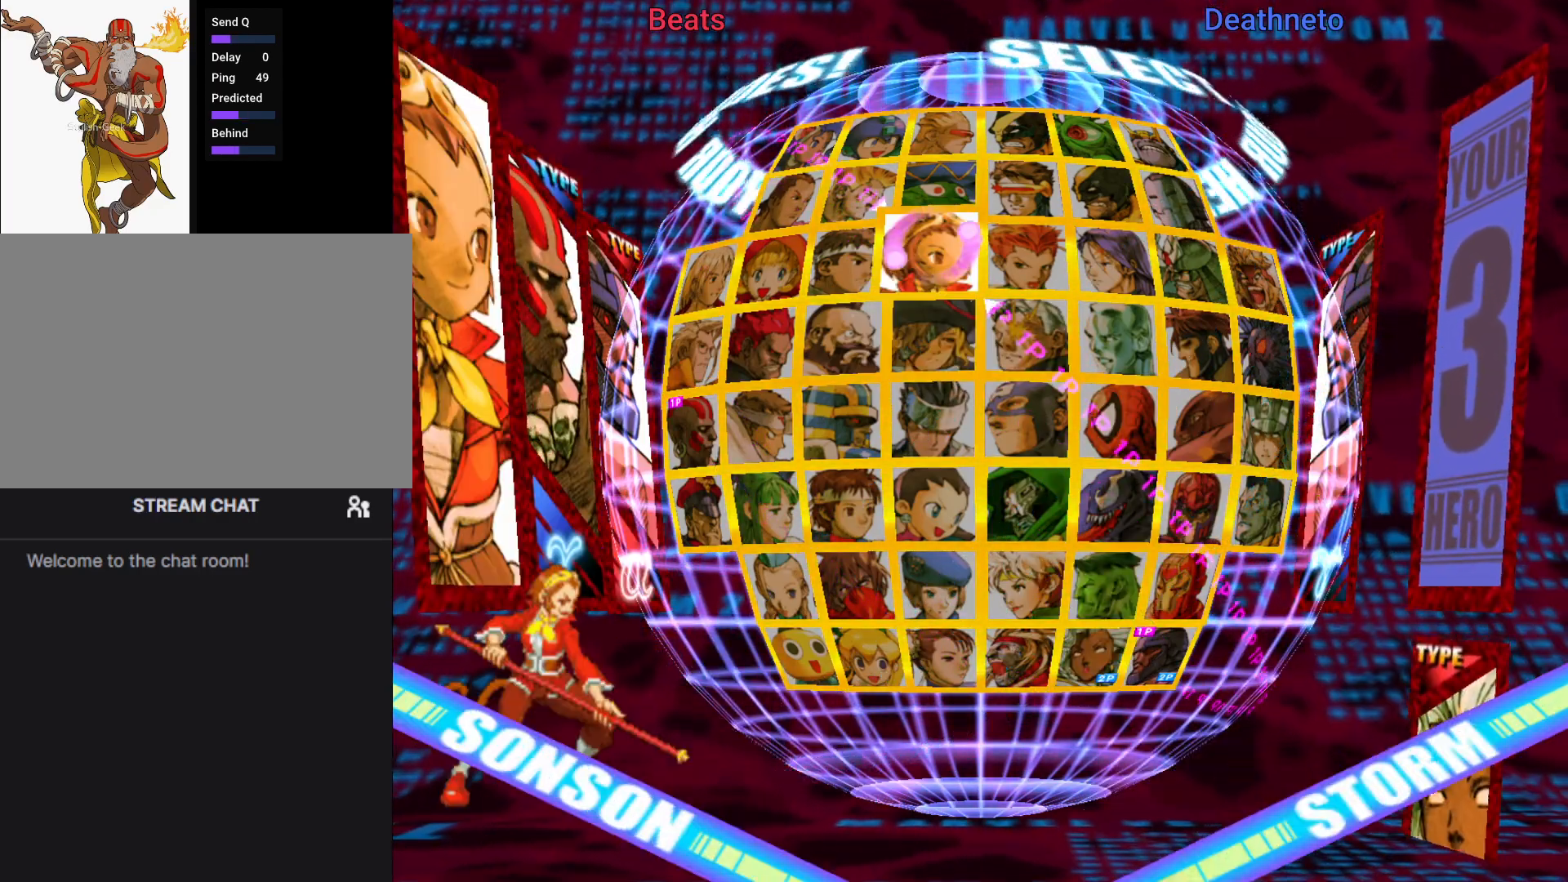
{"buttons": [], "left_stick": "center", "events": [[83, "left_stick", "up-left"], [183, "left_stick", "center"], [317, "left_stick", "down-right"], [417, "left_stick", "center"]]}